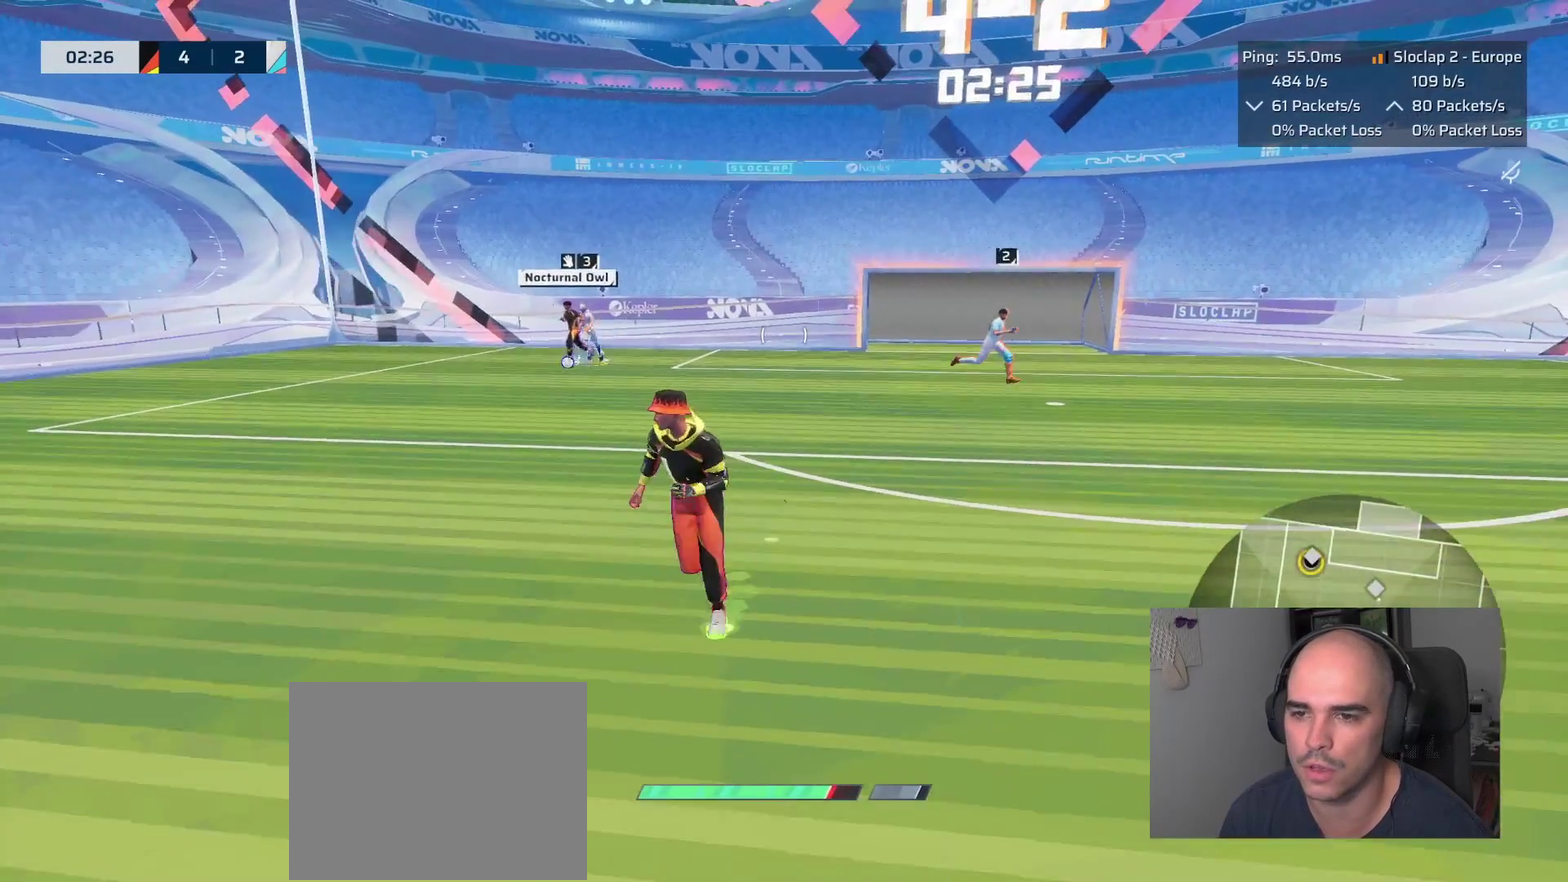
Gameplay with a controller (PlayStation layout); each line is a JSON object with the inputs held at the frame after it. "events" lists button and stick changes between this image and that frame as [ms after this image, input, new state], when the widget could be followed in between. This overlay highlights the sticks when they move; stick clicks (L3 R3) are not distinguishable.
{"buttons": ["L1"], "left_stick": "down", "right_stick": "center", "events": []}
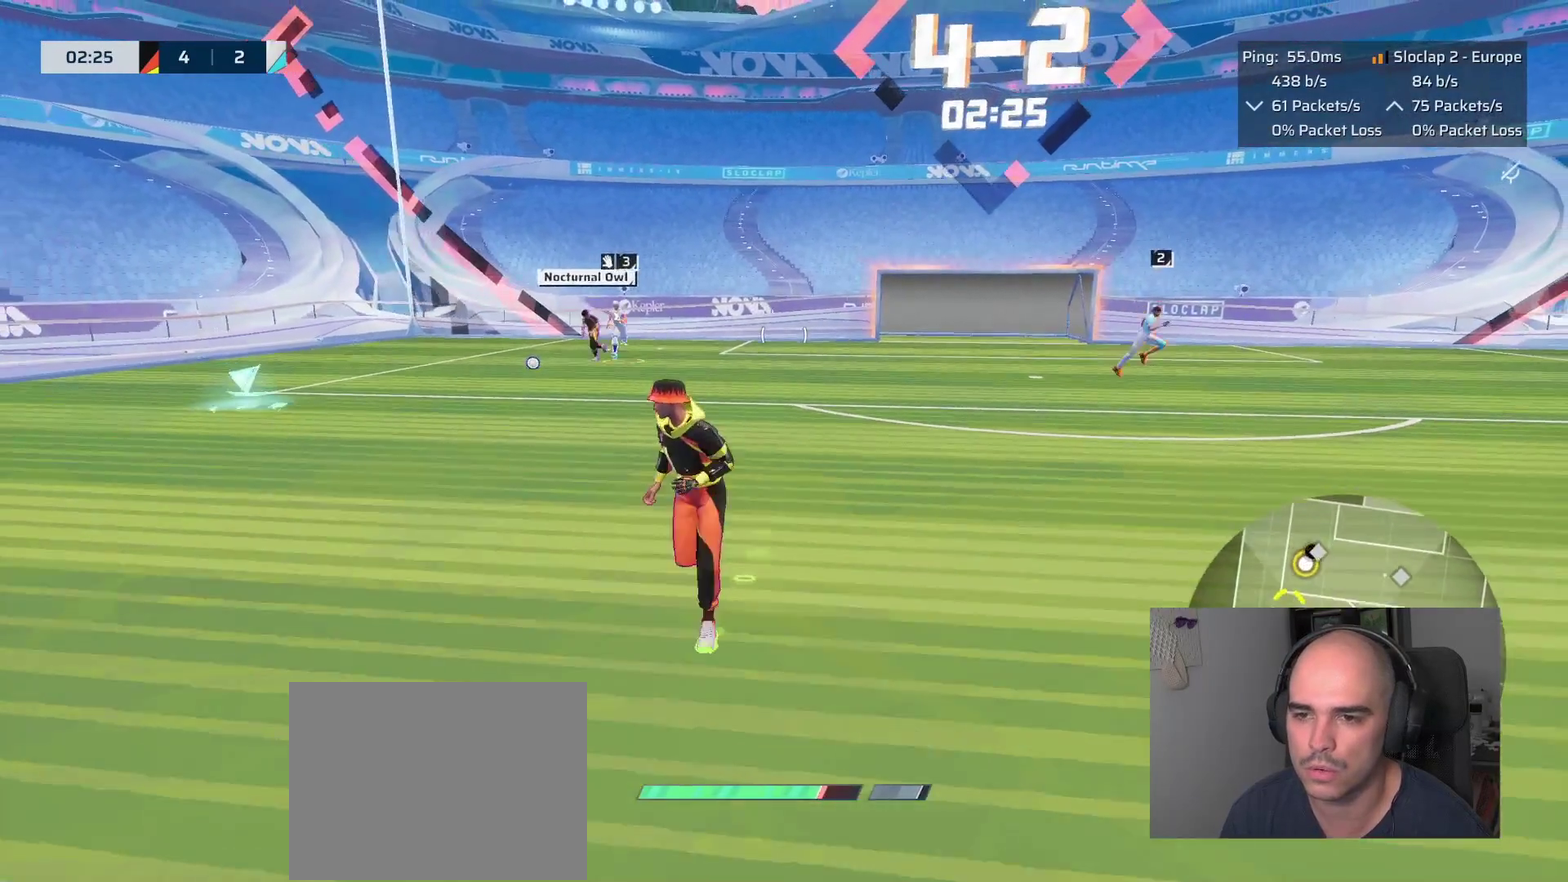
{"buttons": [], "left_stick": "down-left", "right_stick": "center", "events": [[83, "left_stick", "down-left"], [333, "L1", "up"]]}
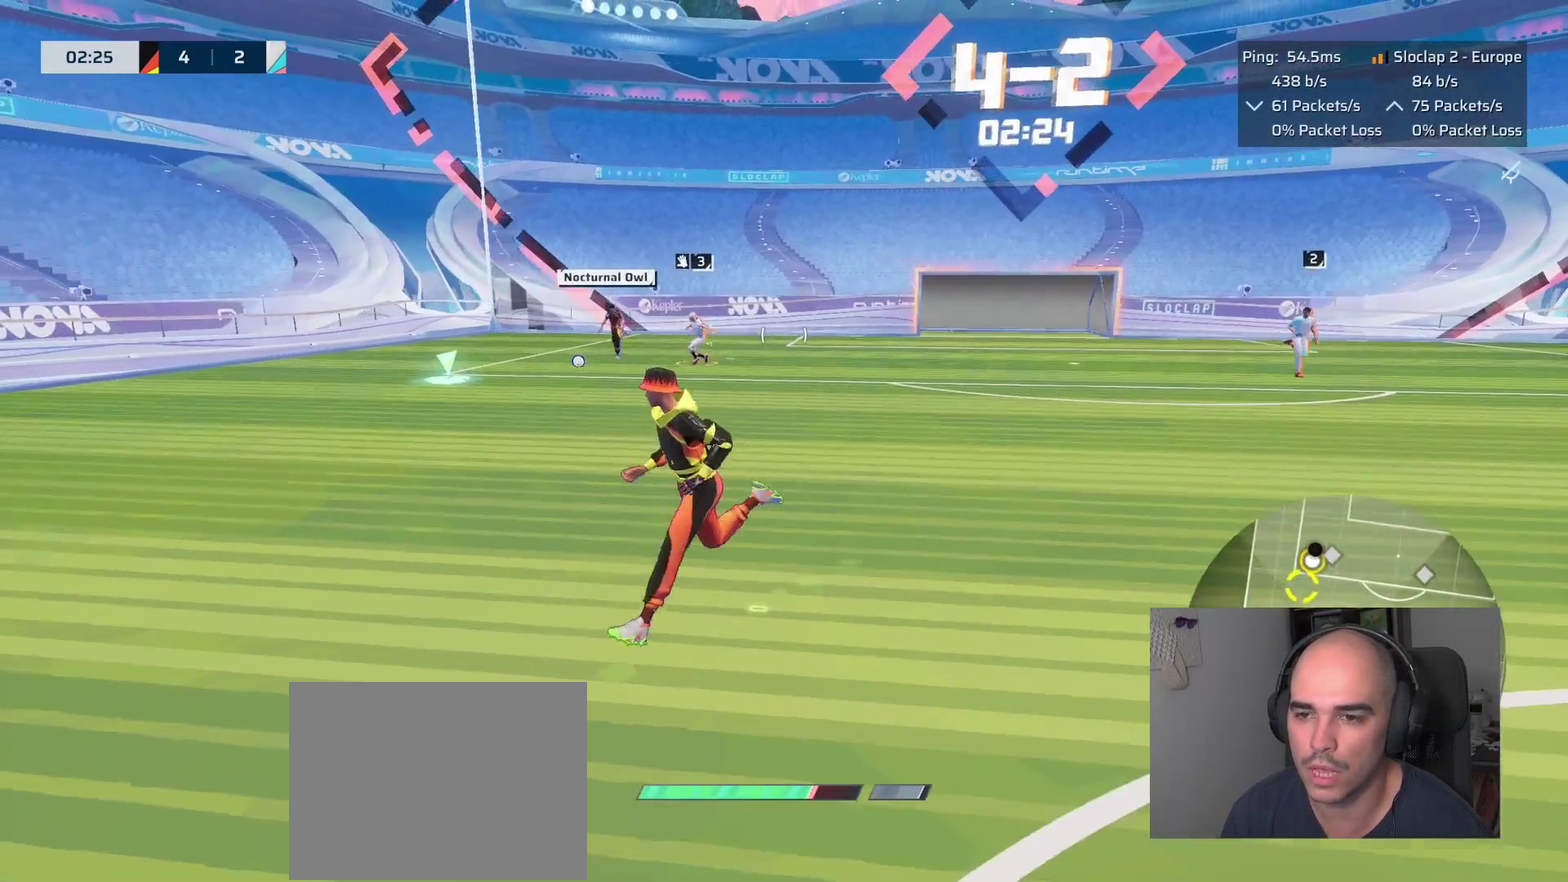
{"buttons": [], "left_stick": "down-left", "right_stick": "center"}
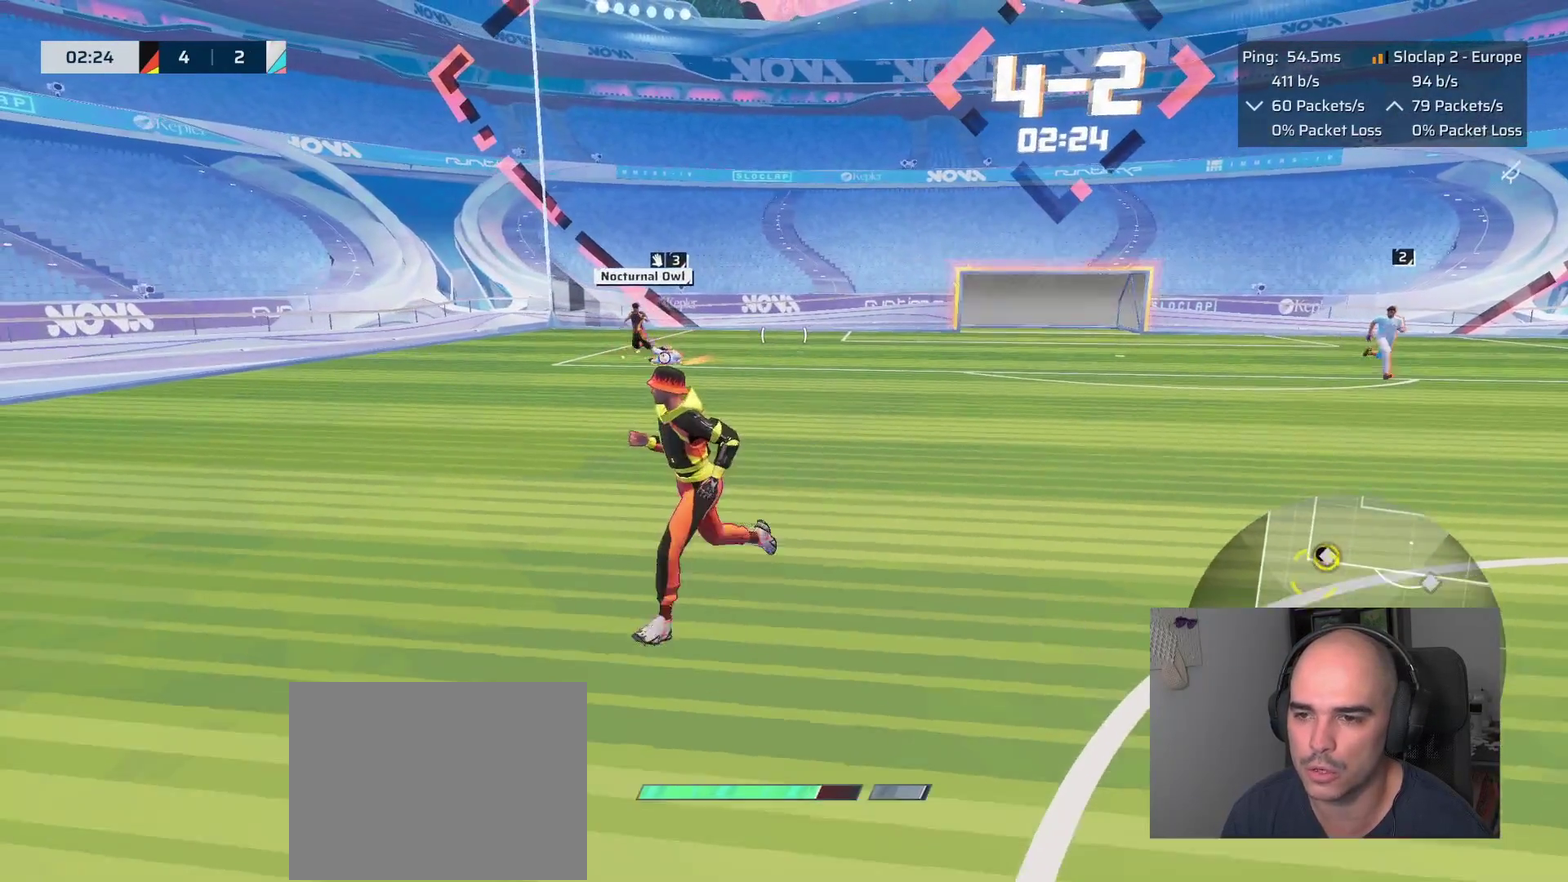
{"buttons": [], "left_stick": "left", "right_stick": "center", "events": [[217, "left_stick", "up"], [267, "left_stick", "up-left"], [383, "left_stick", "left"]]}
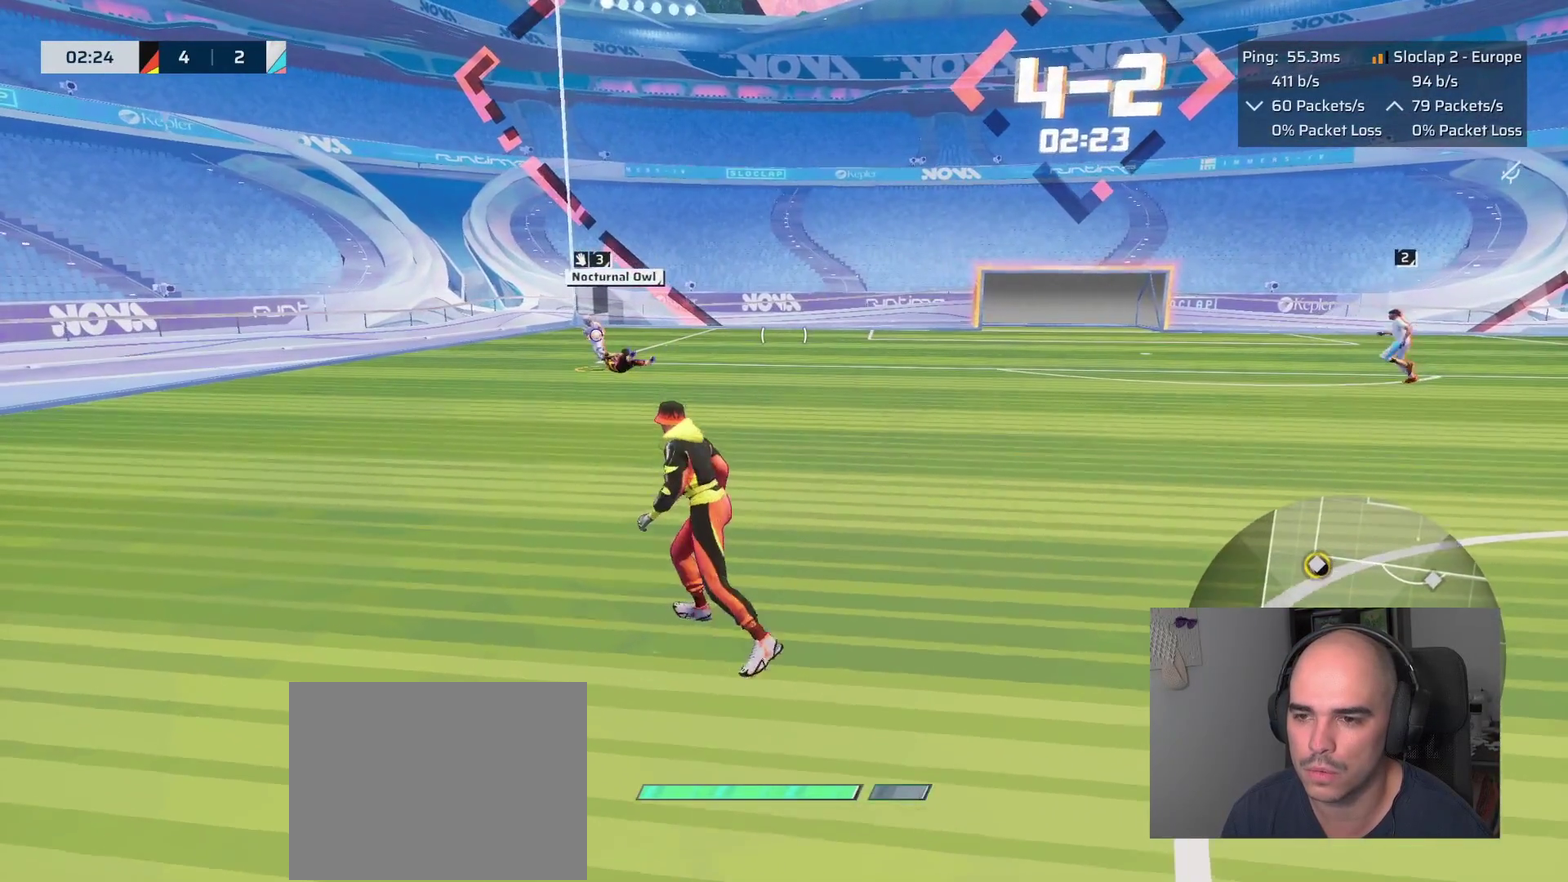
{"buttons": ["L1"], "left_stick": "down-left", "right_stick": "center", "events": [[200, "L1", "down"], [500, "left_stick", "down-left"]]}
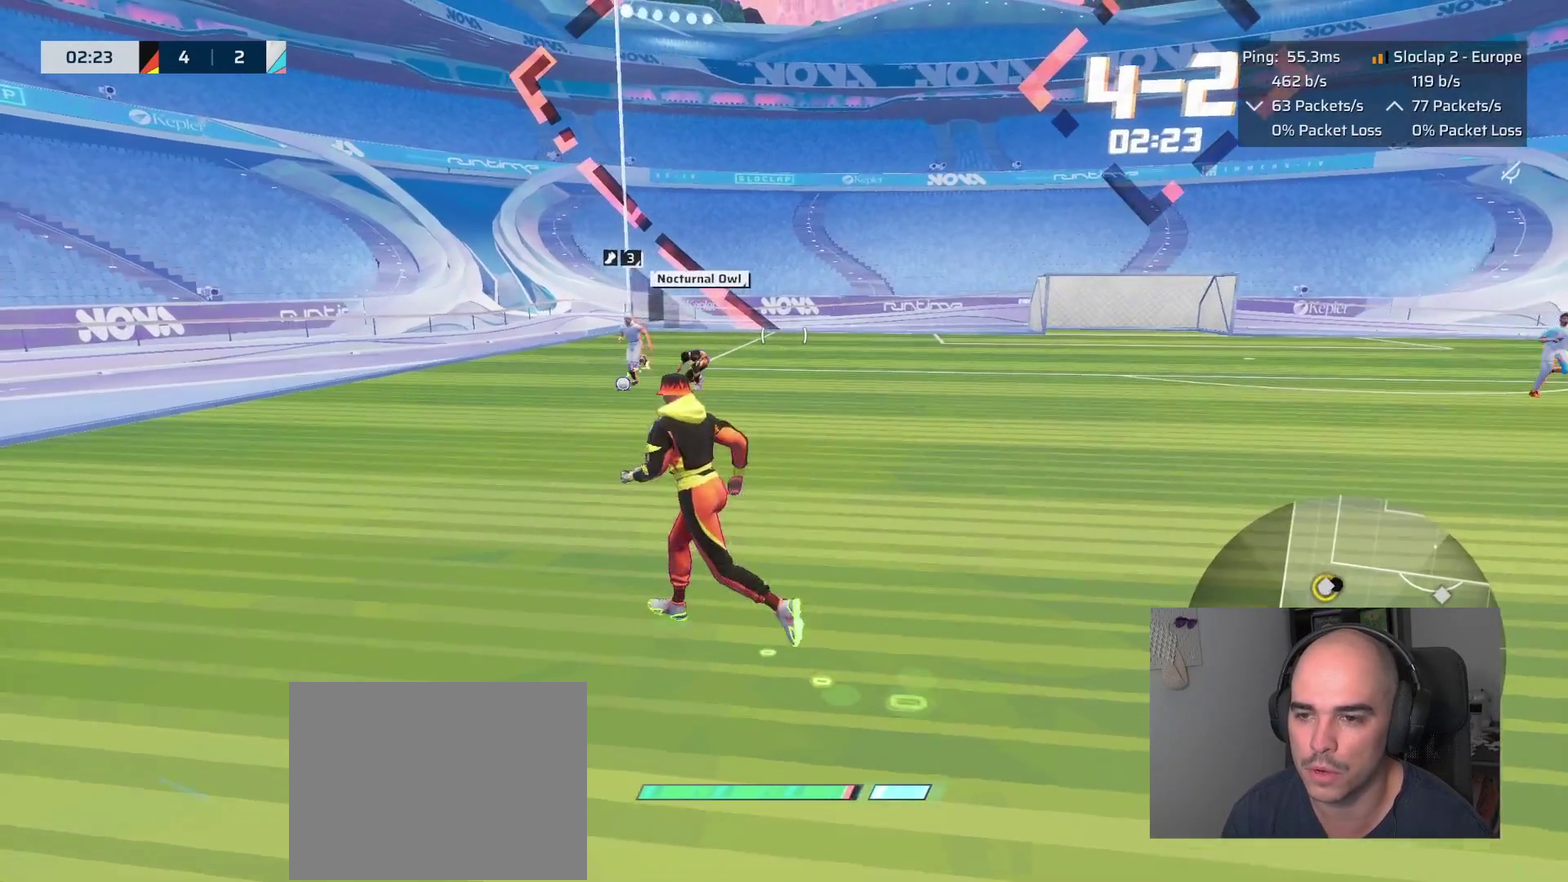
{"buttons": ["L1"], "left_stick": "down", "right_stick": "center", "events": [[67, "left_stick", "up-right"], [167, "left_stick", "down-left"], [250, "left_stick", "down"]]}
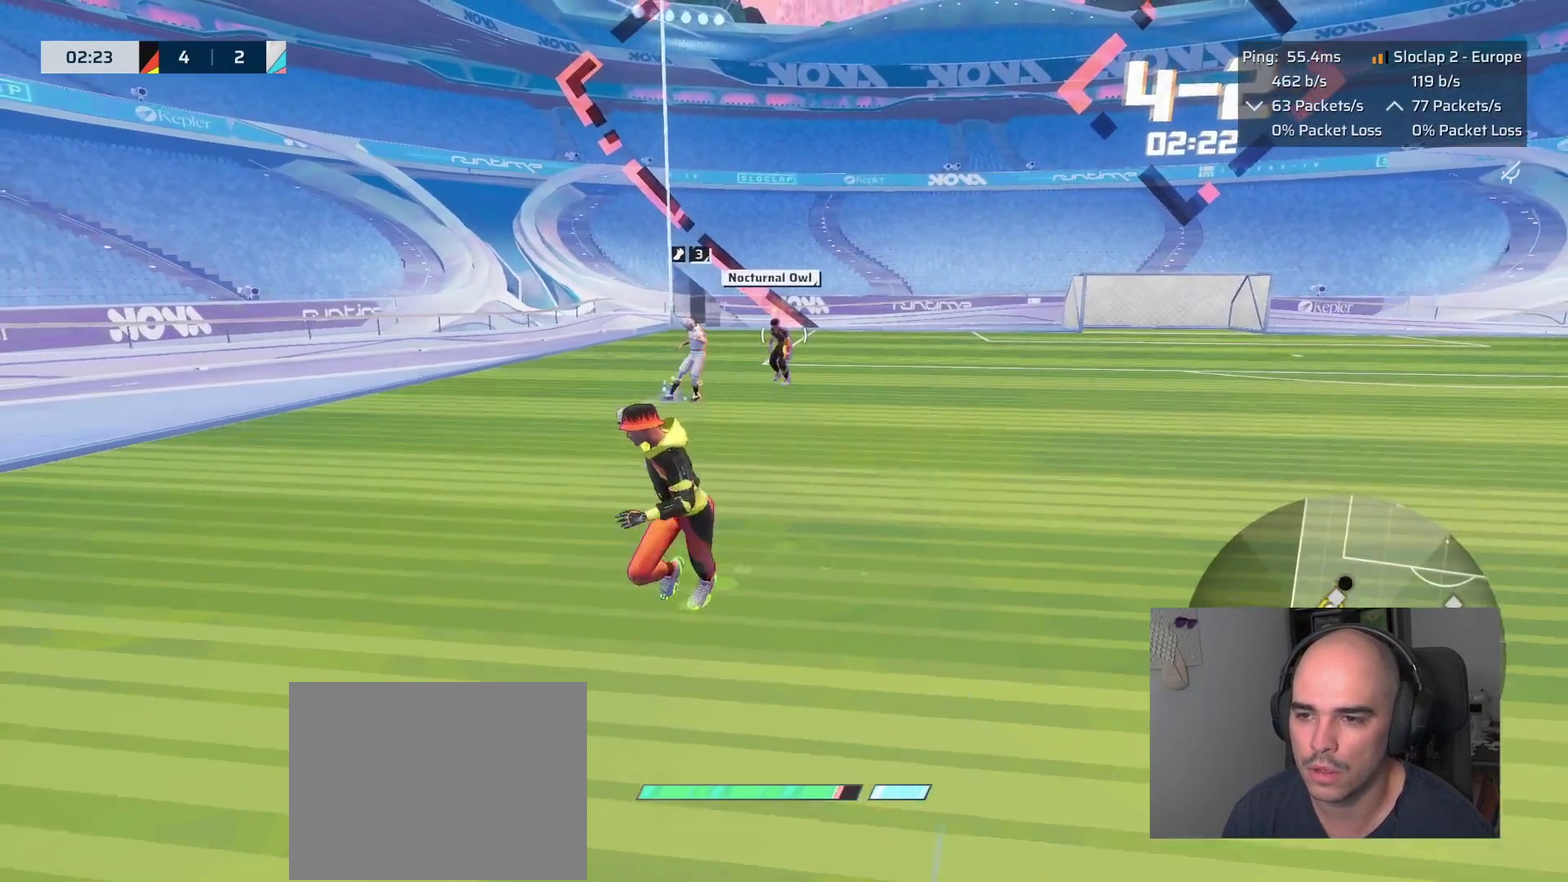
{"buttons": ["L1", "L3"], "left_stick": "left", "right_stick": "left"}
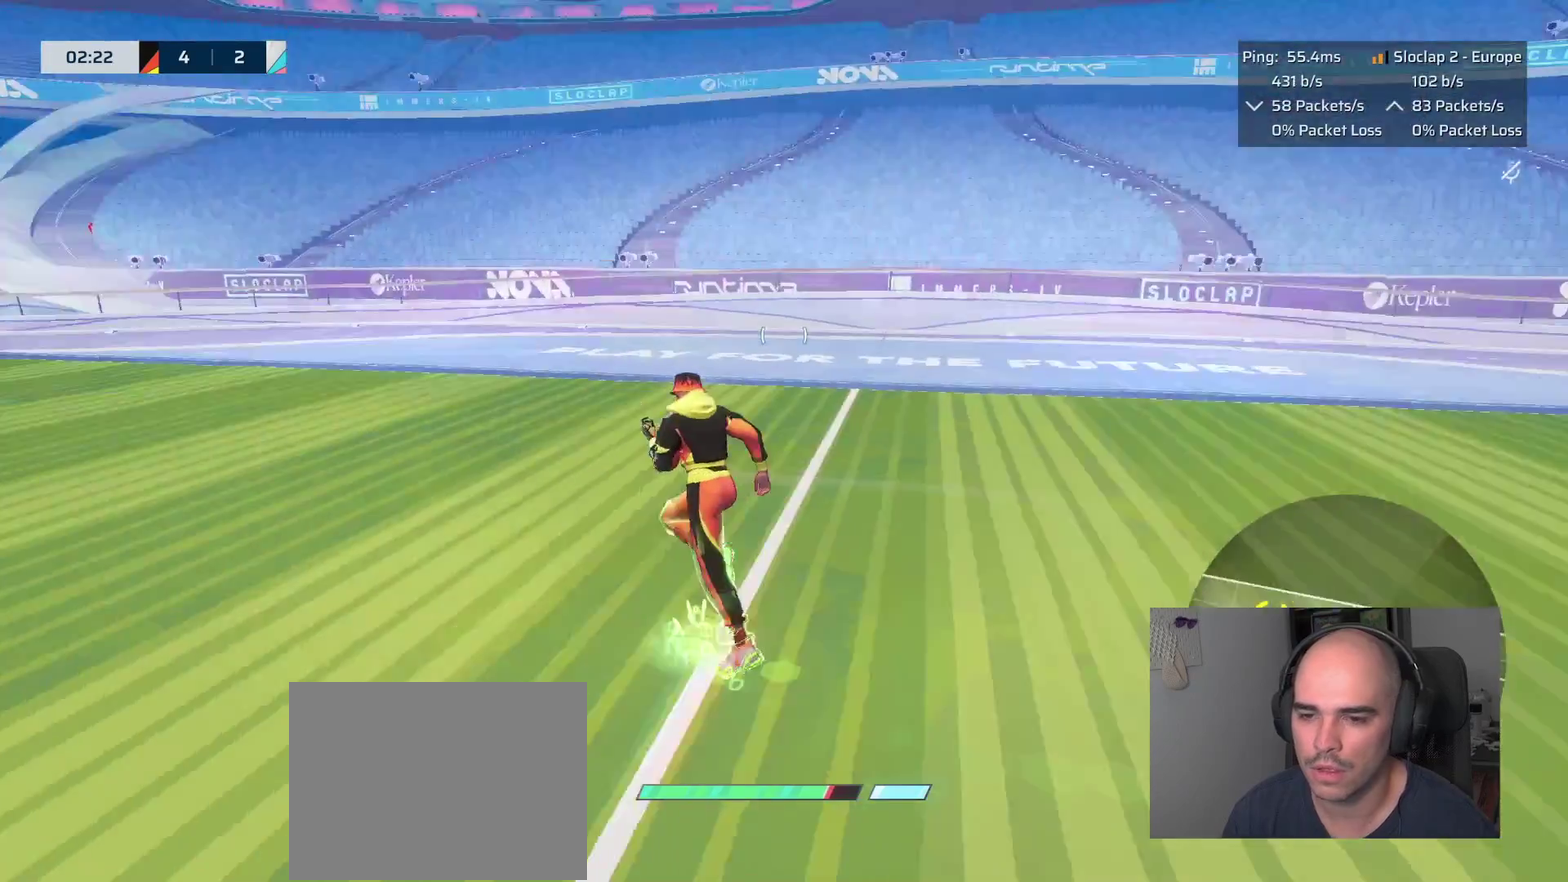
{"buttons": ["L1"], "left_stick": "up-left", "right_stick": "left"}
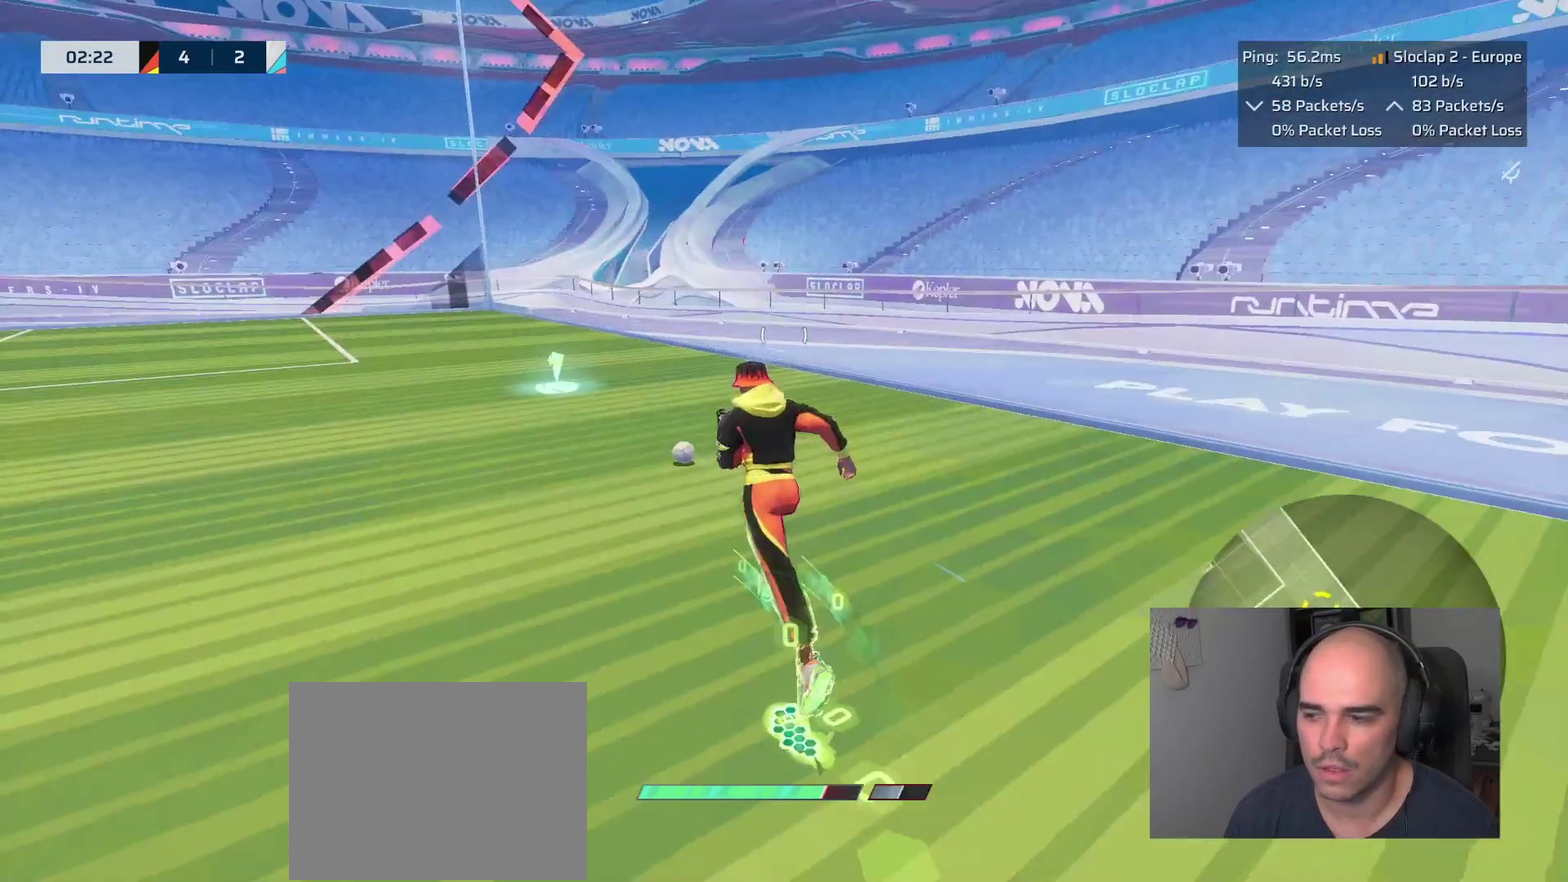
{"buttons": ["L1"], "left_stick": "up", "right_stick": "center"}
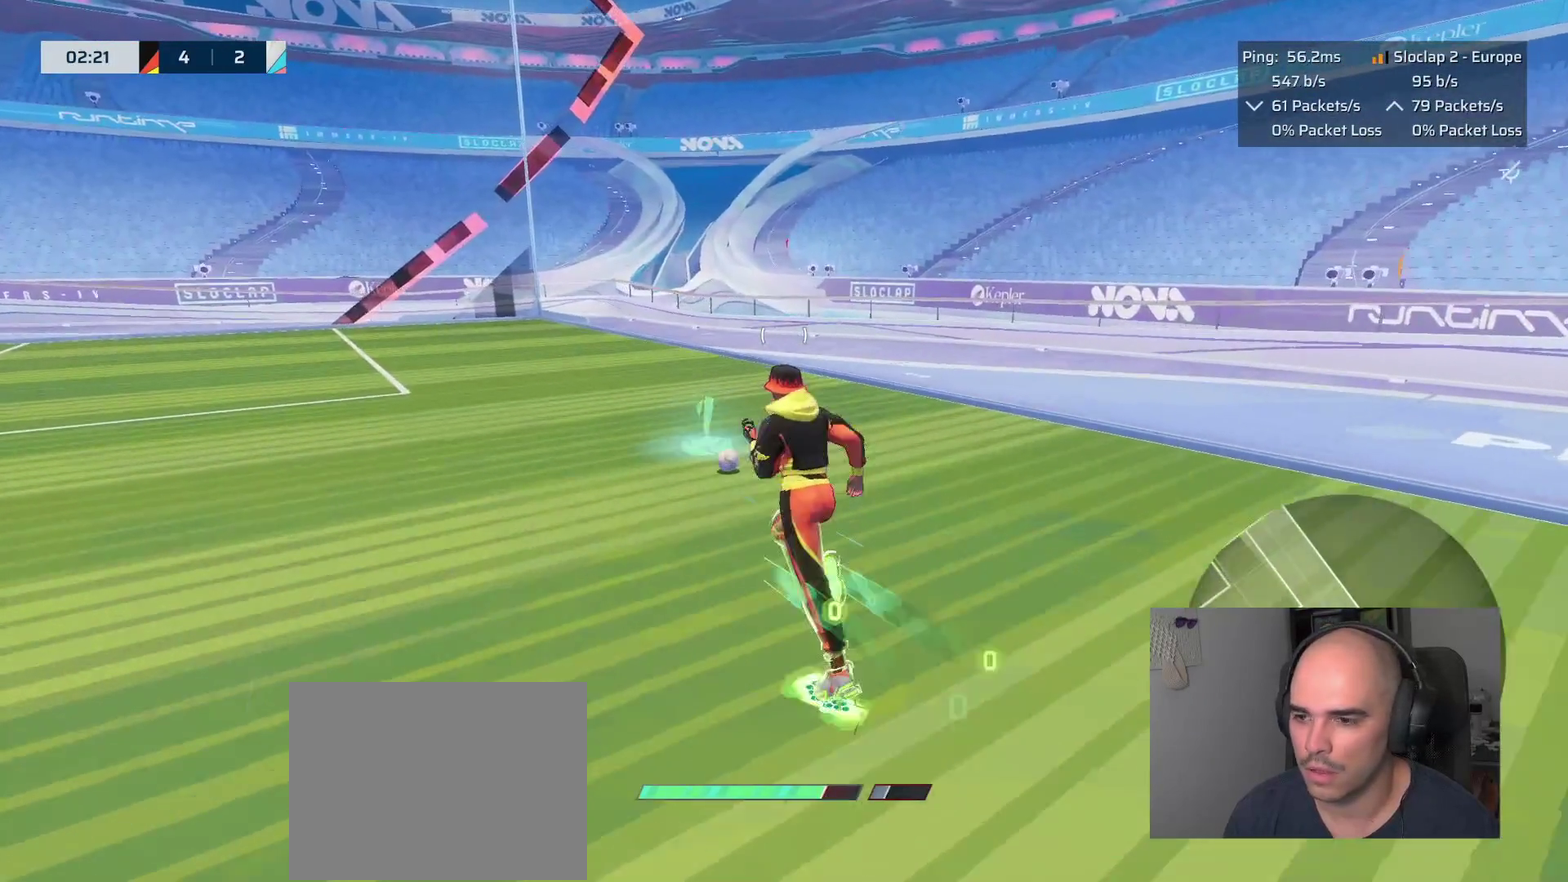
{"buttons": [], "left_stick": "up", "right_stick": "center"}
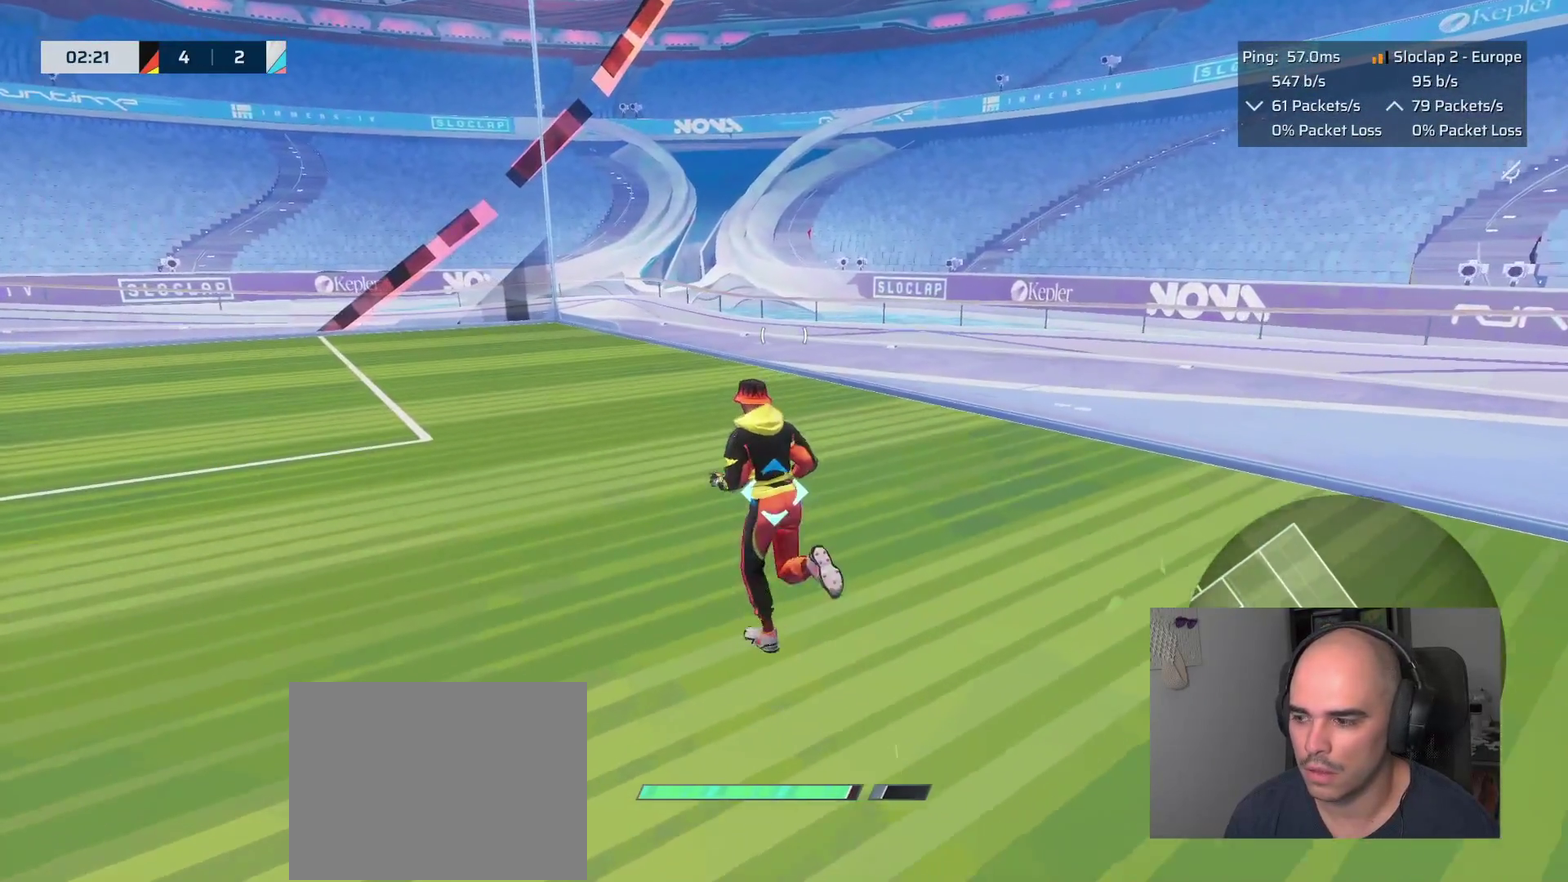
{"buttons": [], "left_stick": "up", "right_stick": "center"}
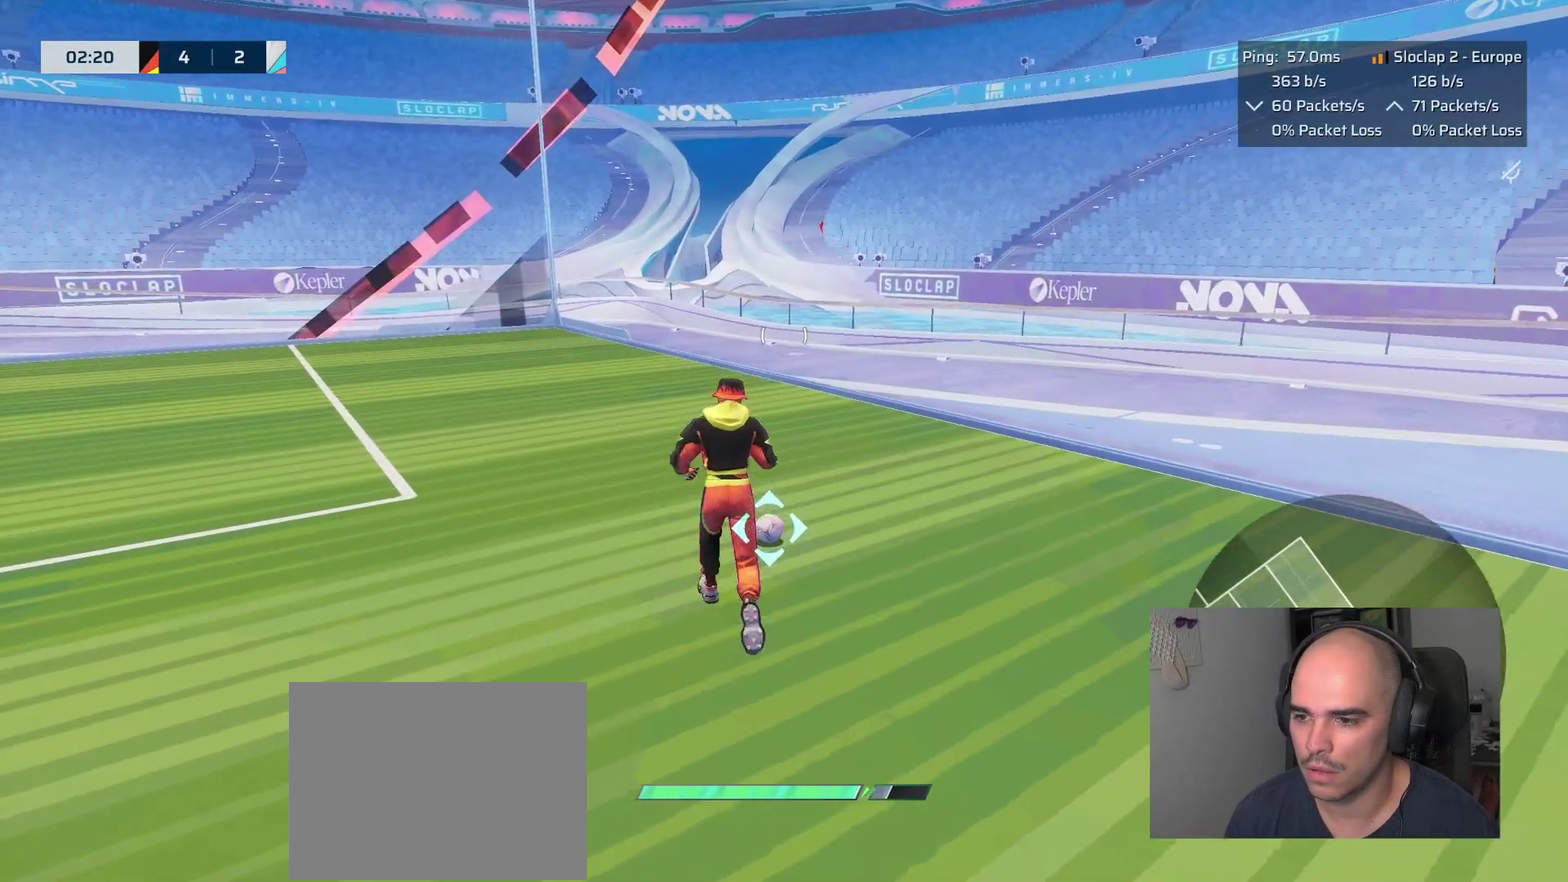
{"buttons": [], "left_stick": "right", "right_stick": "center", "events": [[367, "left_stick", "right"]]}
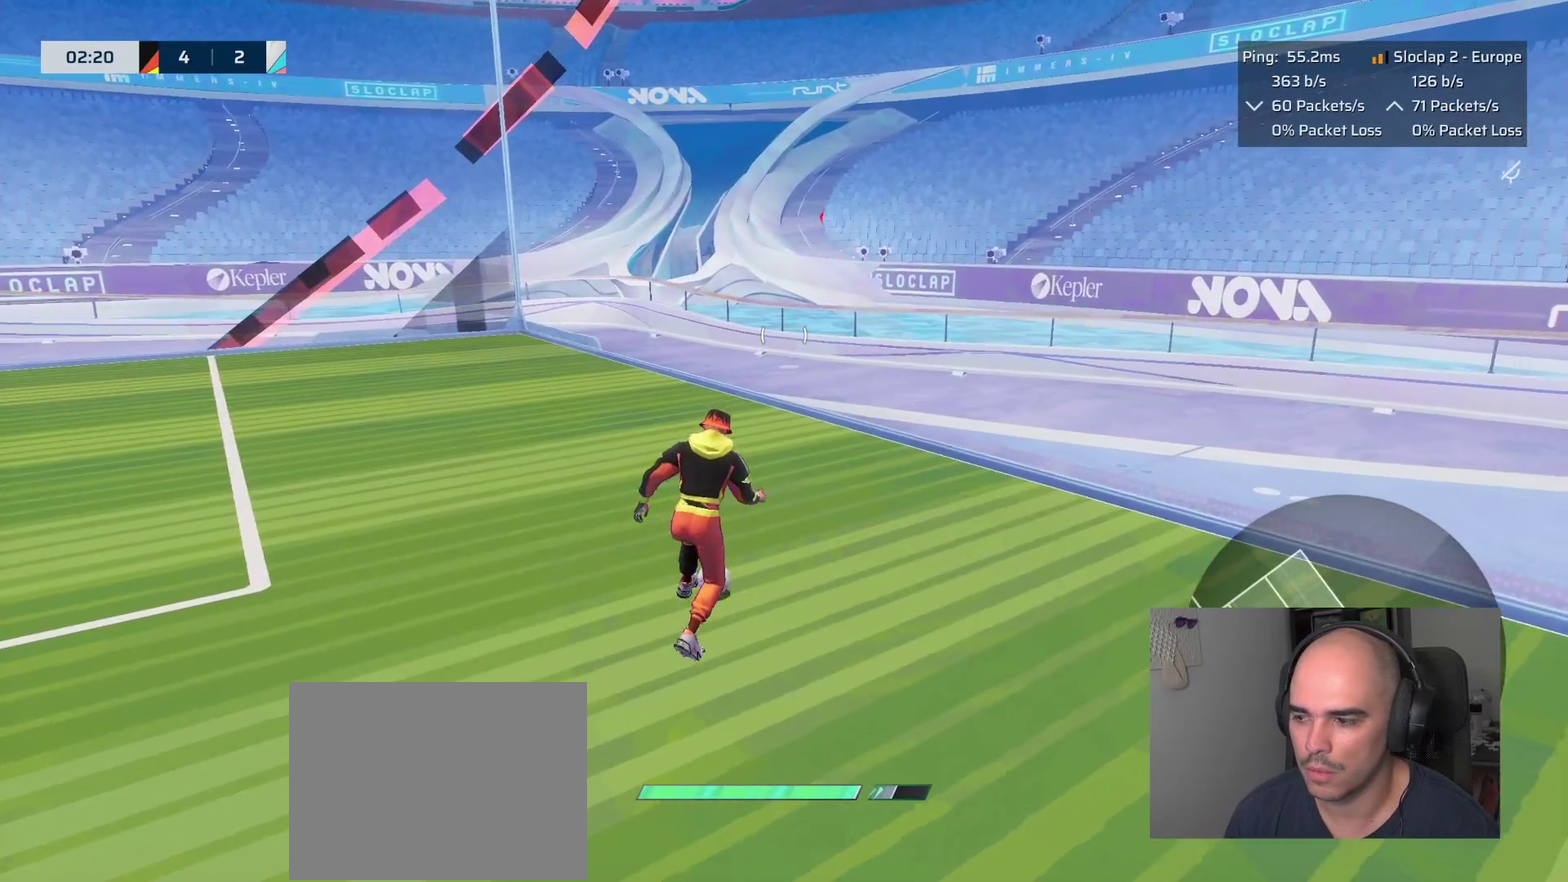
{"buttons": [], "left_stick": "down", "right_stick": "center", "events": [[33, "right_stick", "left"], [67, "left_stick", "up-left"], [167, "left_stick", "down-right"], [217, "left_stick", "down"], [483, "right_stick", "center"]]}
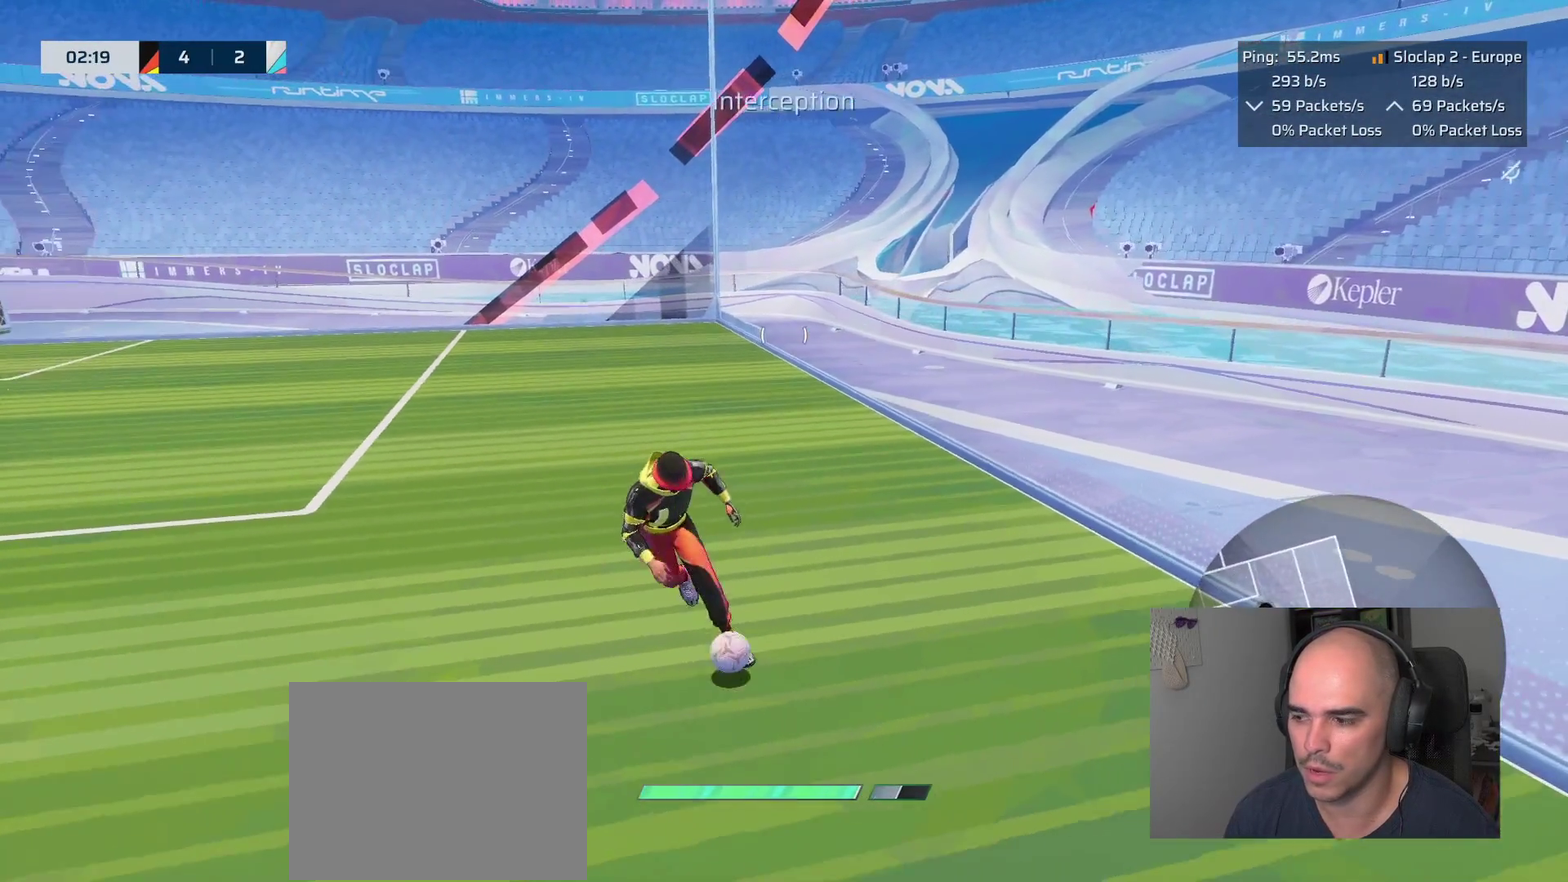
{"buttons": ["CROSS", "SQUARE"], "left_stick": "up-left", "right_stick": "center", "events": [[400, "left_stick", "left"], [433, "CROSS", "down"], [433, "SQUARE", "down"], [467, "left_stick", "up-left"]]}
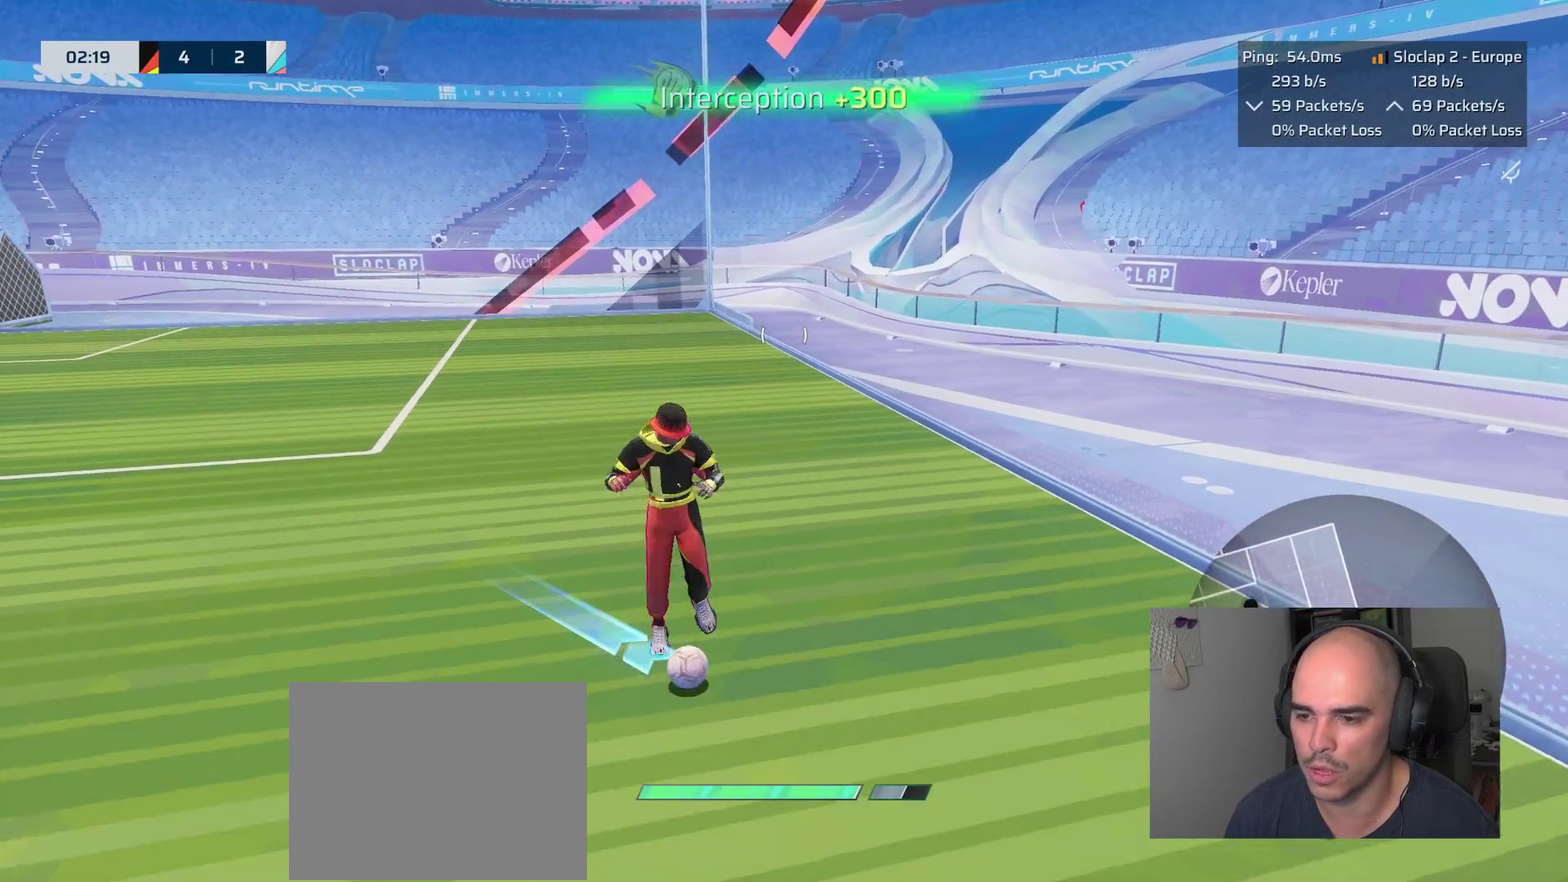
{"buttons": [], "left_stick": "up-left", "right_stick": "center", "events": [[100, "SQUARE", "up"], [133, "CROSS", "up"], [333, "left_stick", "left"], [483, "left_stick", "up-left"]]}
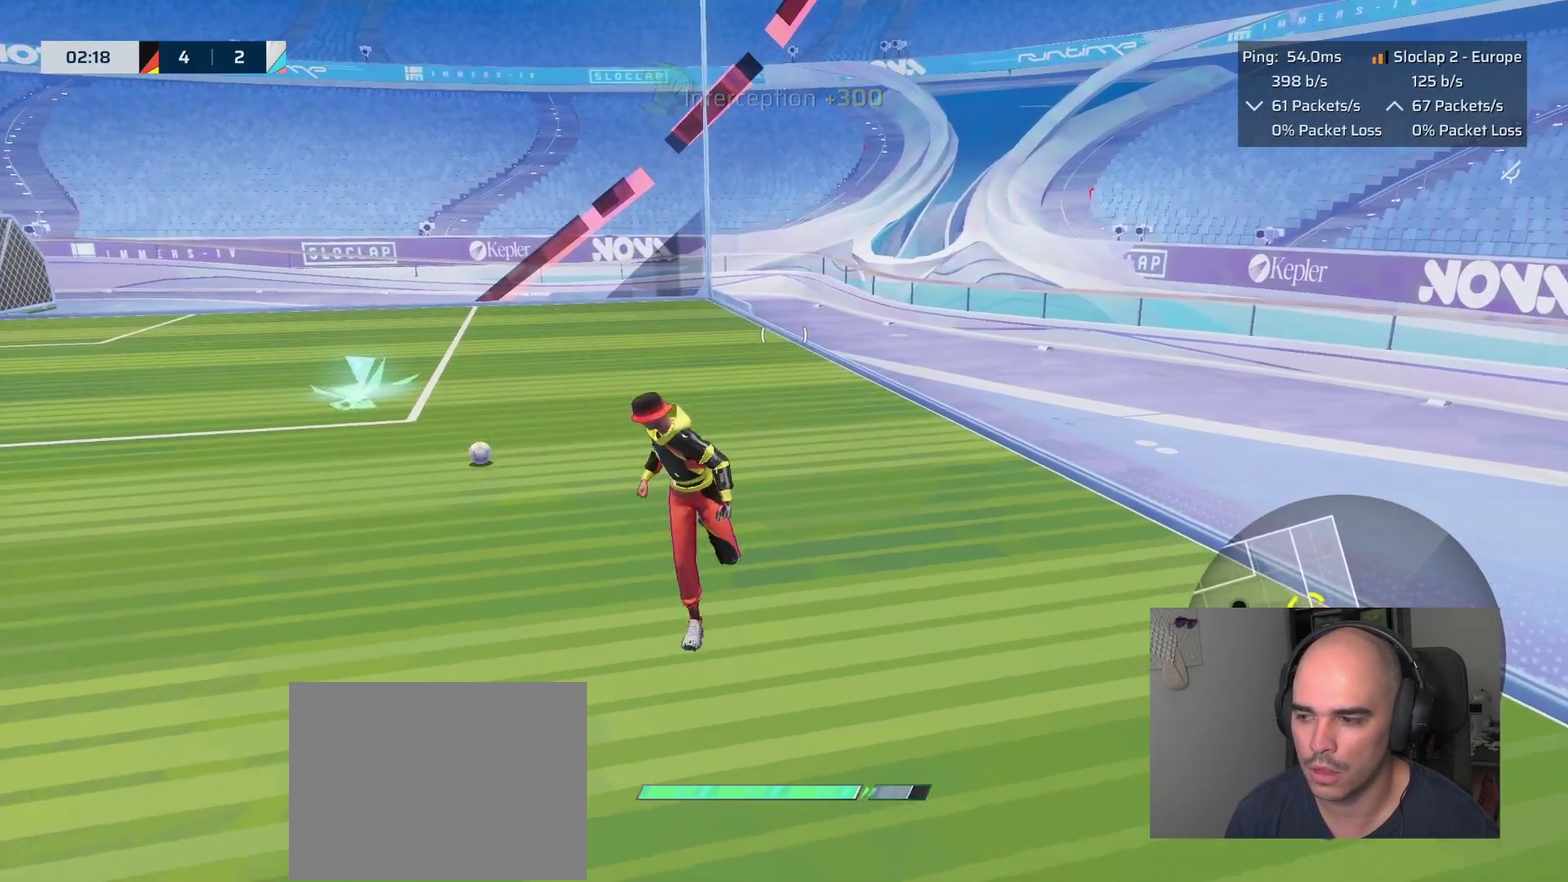
{"buttons": [], "left_stick": "down-left", "right_stick": "center", "events": [[67, "L1", "down"], [350, "L1", "up"], [417, "left_stick", "down-left"]]}
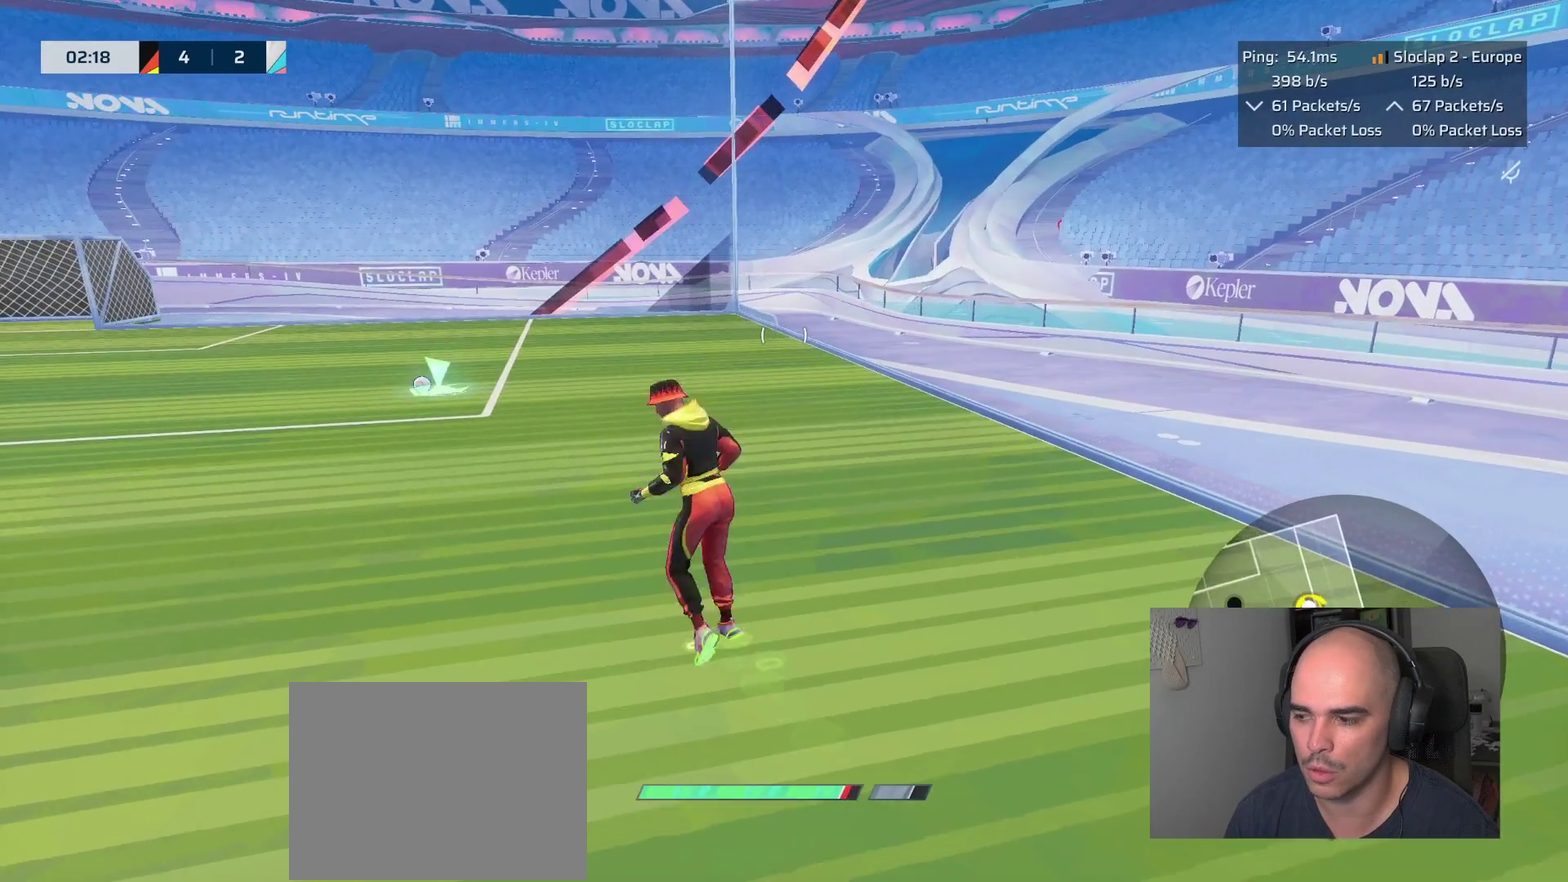
{"buttons": [], "left_stick": "down", "right_stick": "center", "events": [[83, "left_stick", "down"]]}
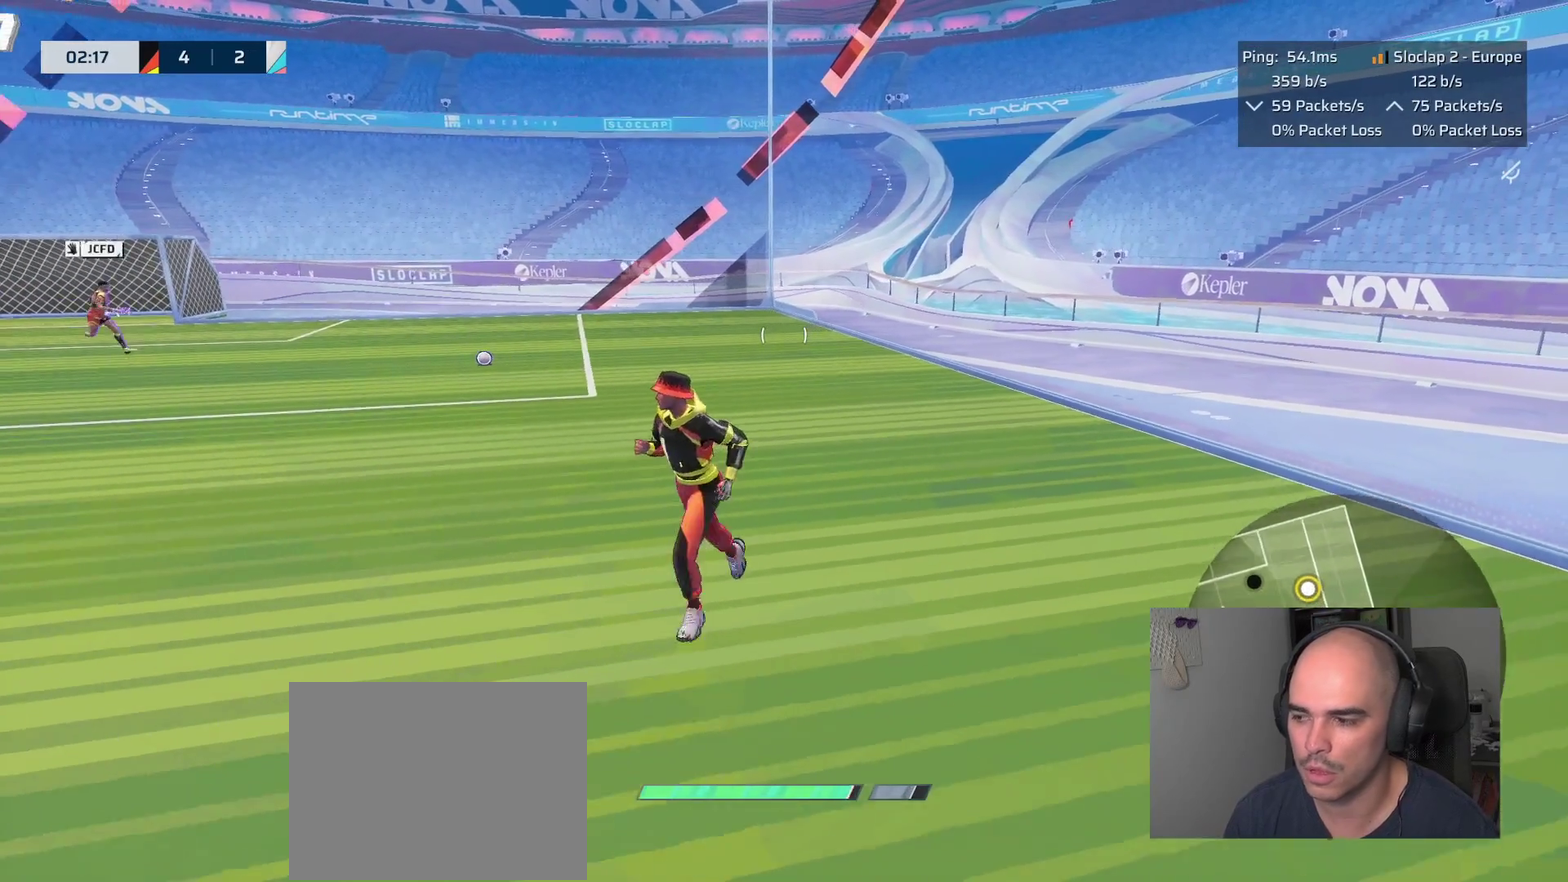
{"buttons": [], "left_stick": "down", "right_stick": "left", "events": [[417, "right_stick", "left"]]}
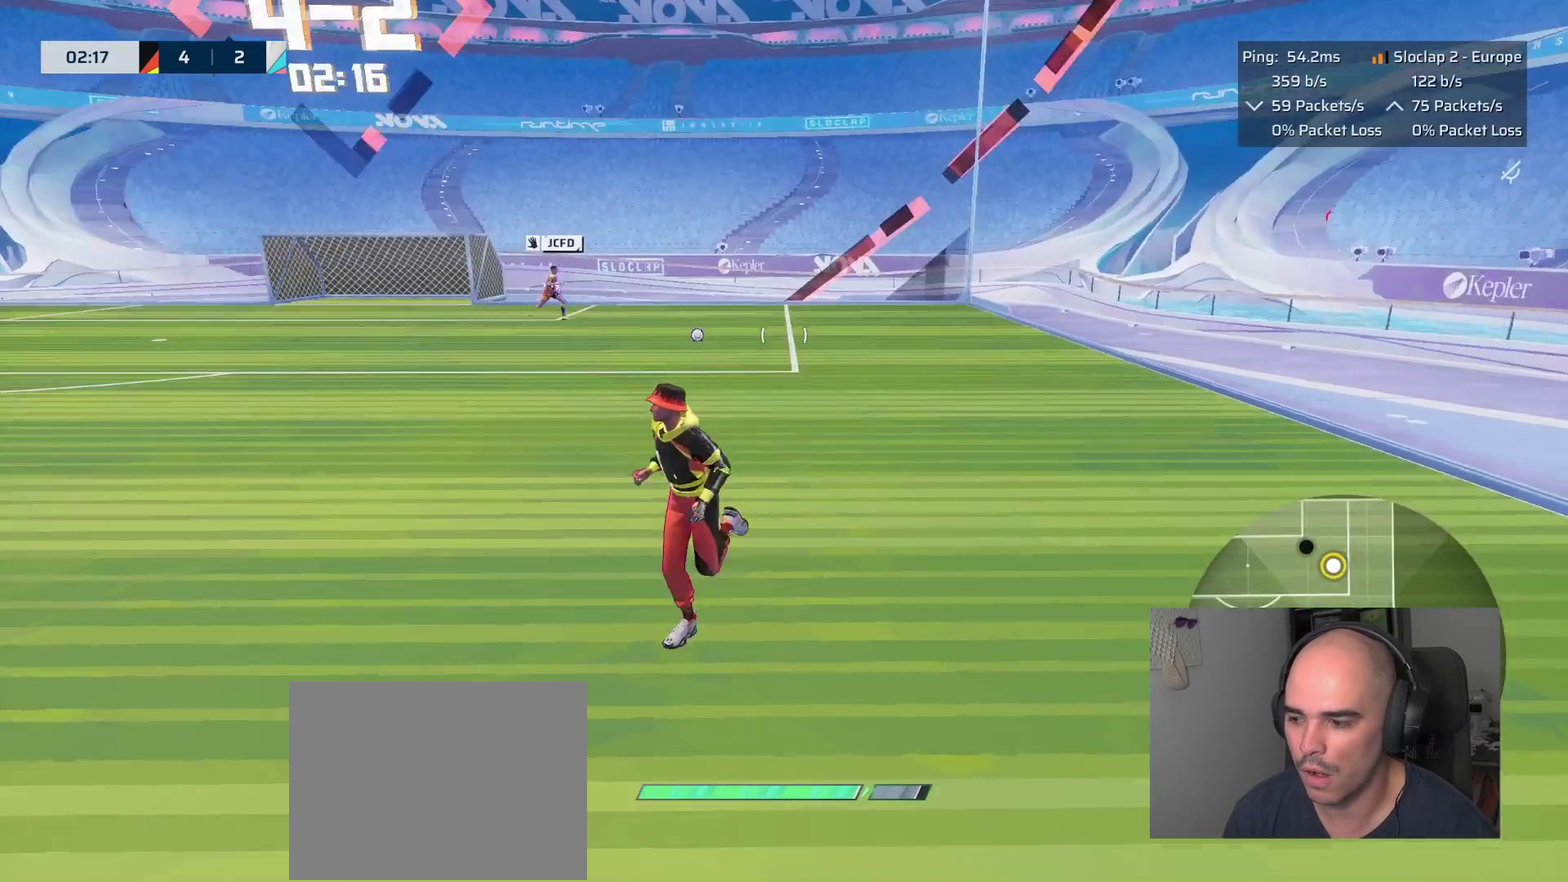
{"buttons": ["L1"], "left_stick": "up", "right_stick": "center", "events": [[117, "left_stick", "left"], [200, "left_stick", "up-left"], [250, "left_stick", "down-right"], [317, "left_stick", "up"], [367, "right_stick", "center"], [483, "L1", "down"]]}
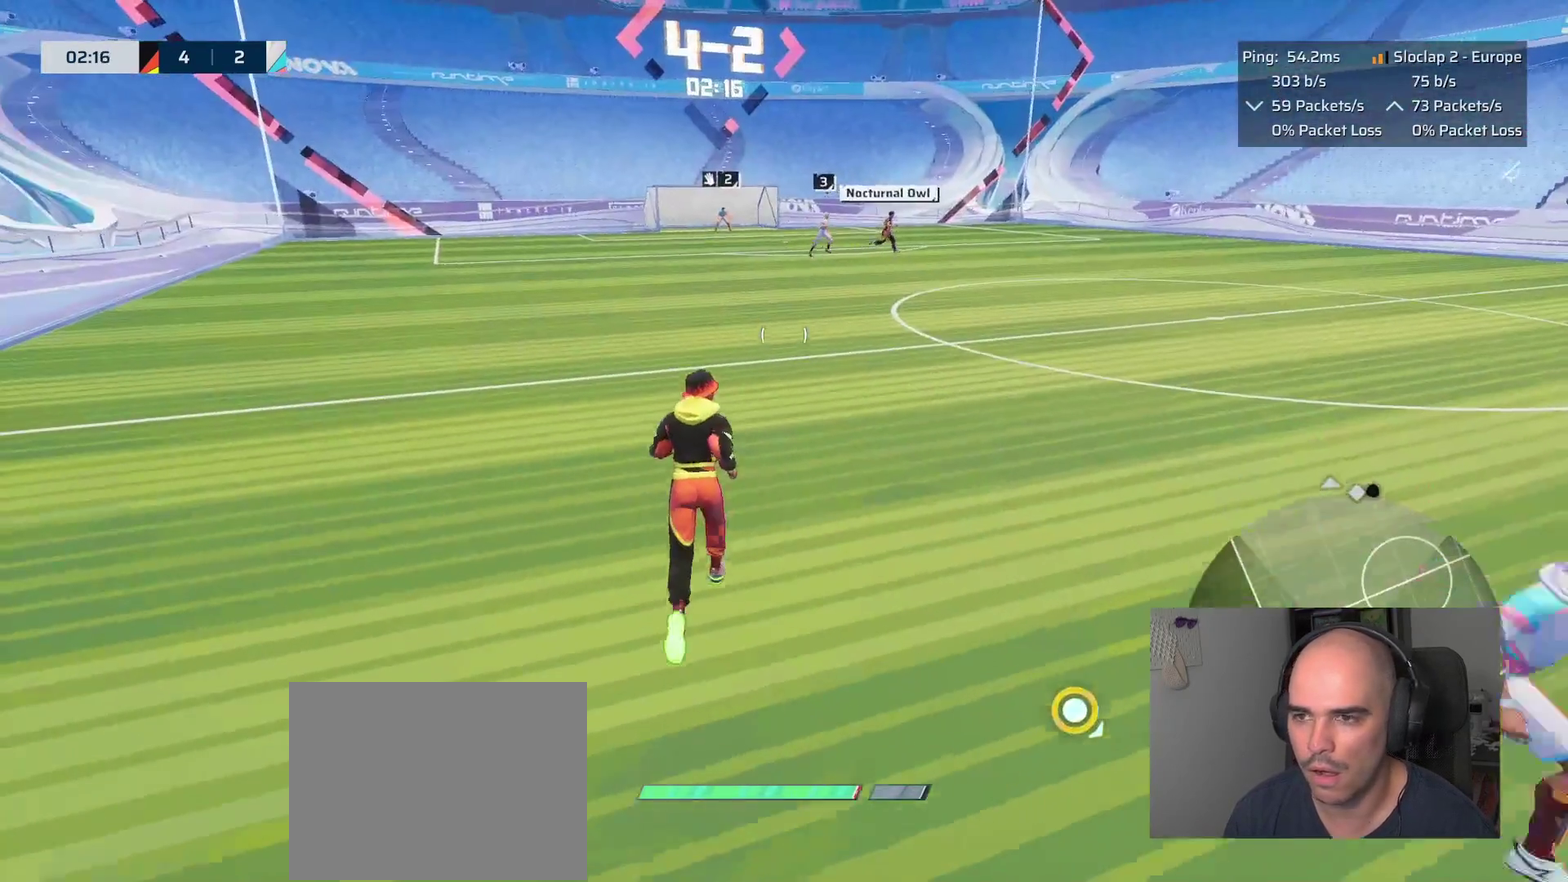
{"buttons": ["L1"], "left_stick": "up", "right_stick": "up", "events": [[200, "right_stick", "up"]]}
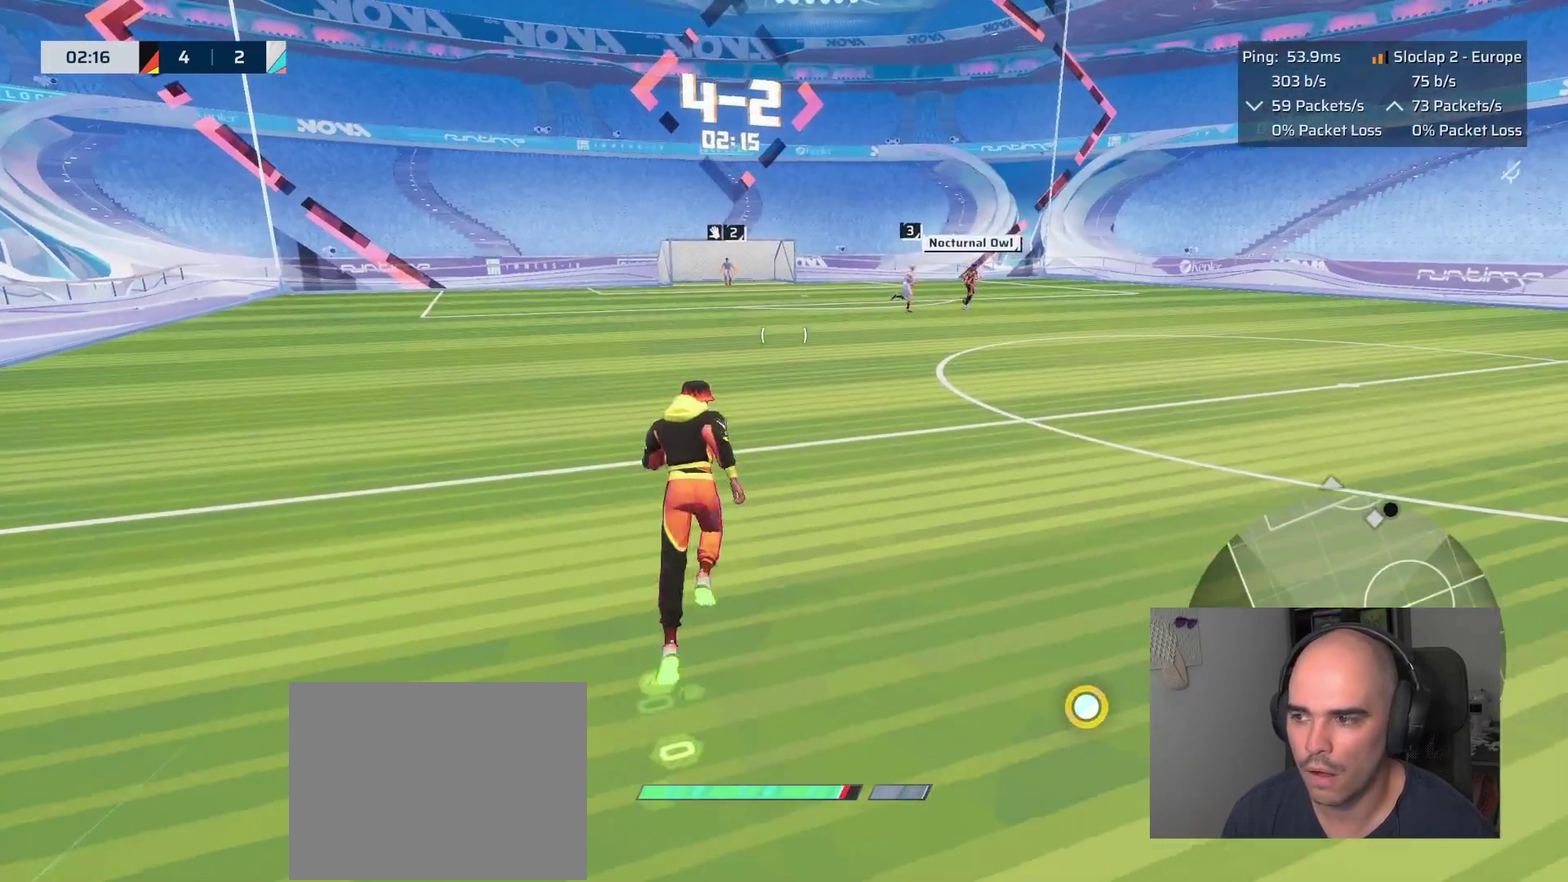
{"buttons": ["L1"], "left_stick": "up-left", "right_stick": "center"}
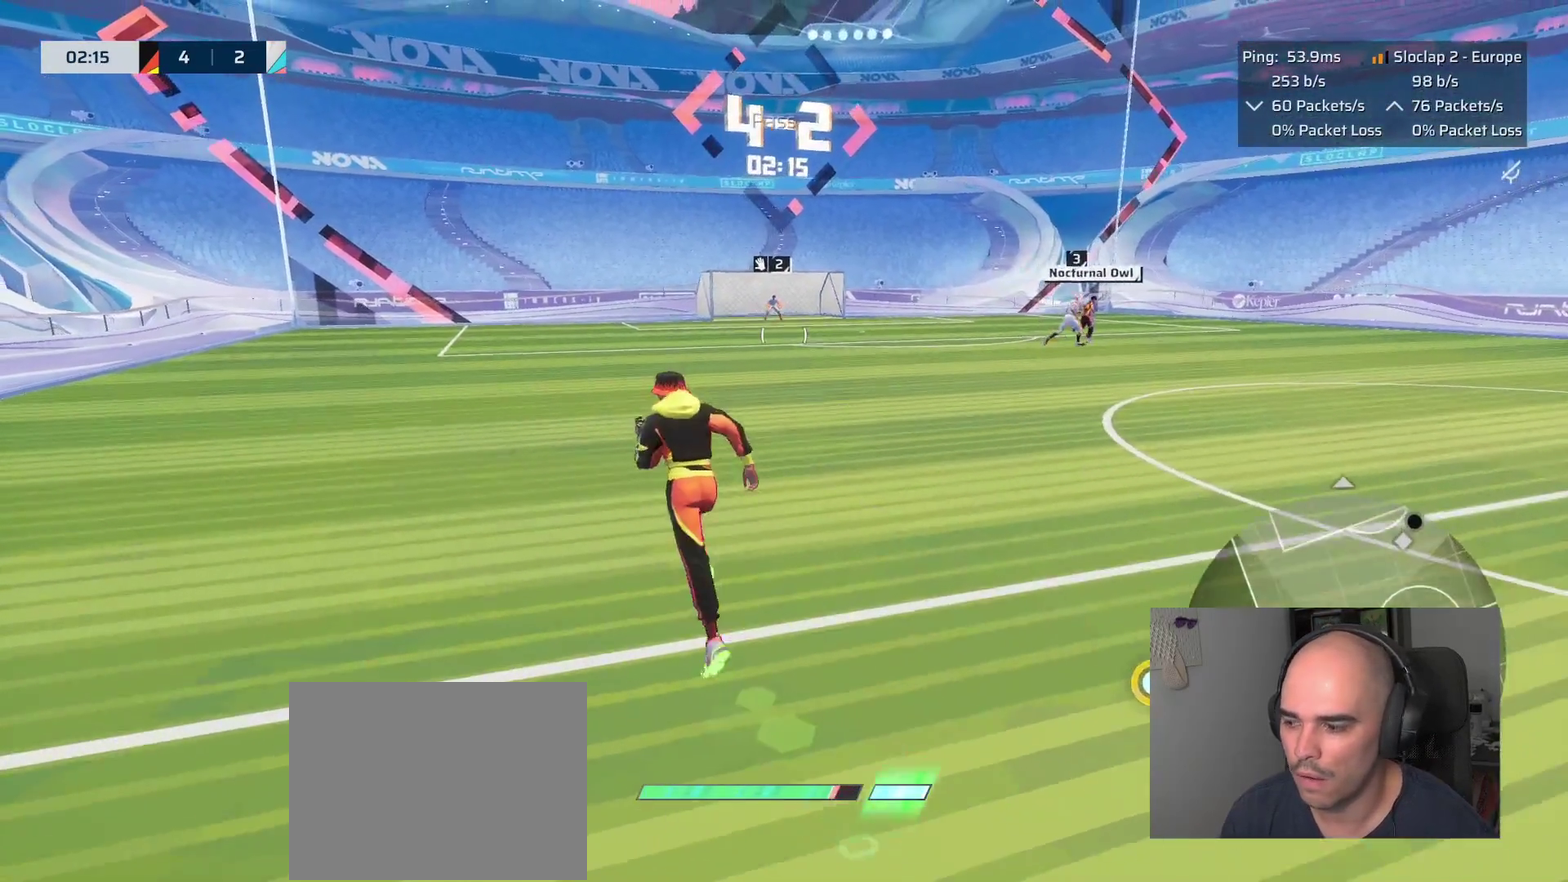
{"buttons": [], "left_stick": "up", "right_stick": "center"}
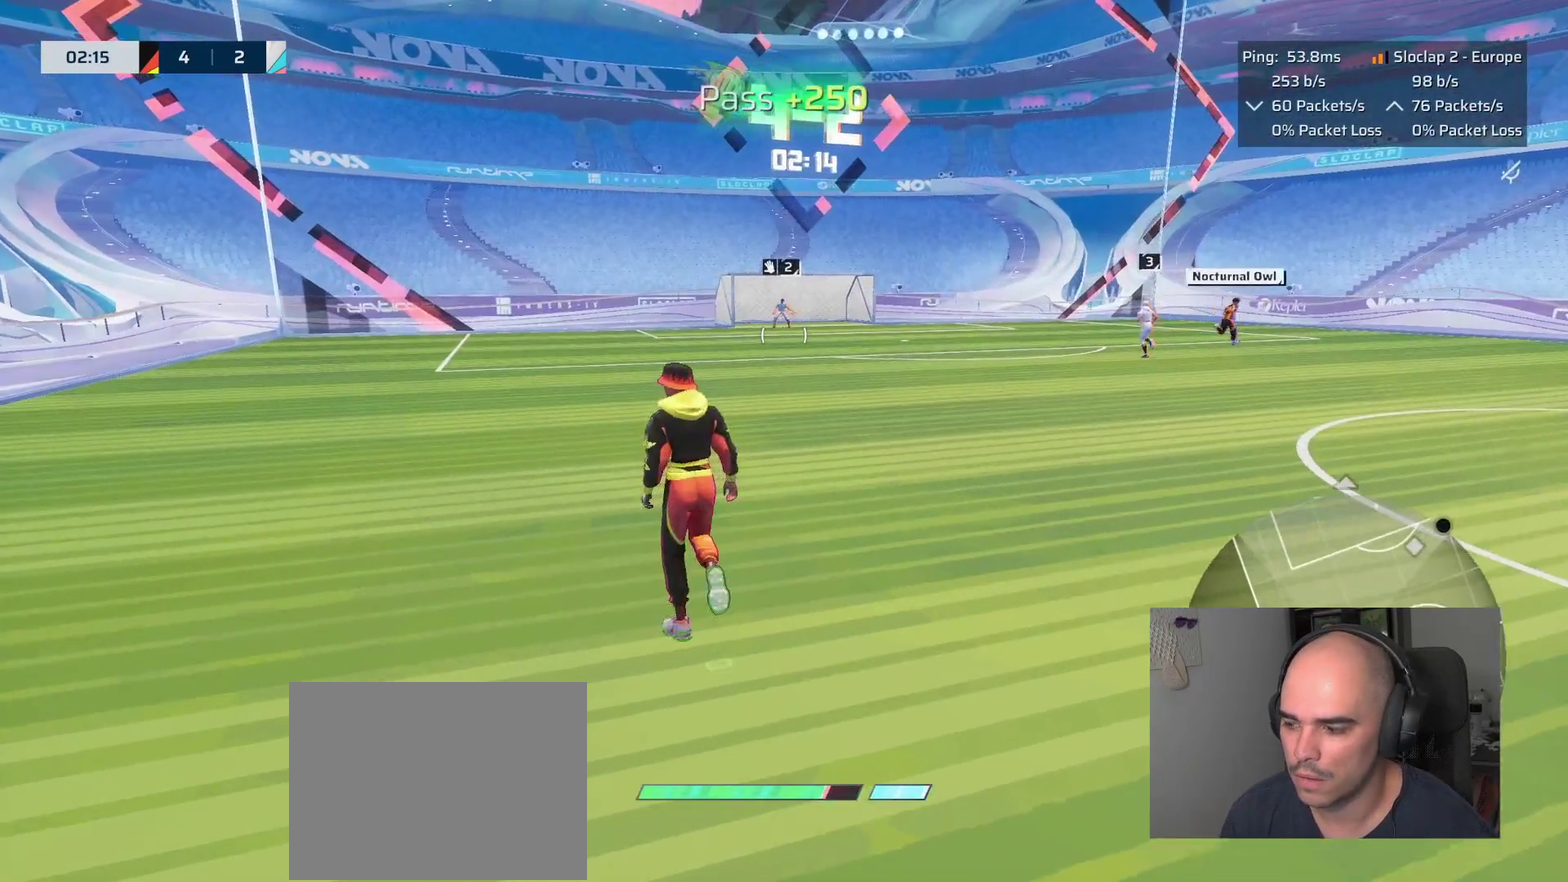
{"buttons": [], "left_stick": "up-left", "right_stick": "center"}
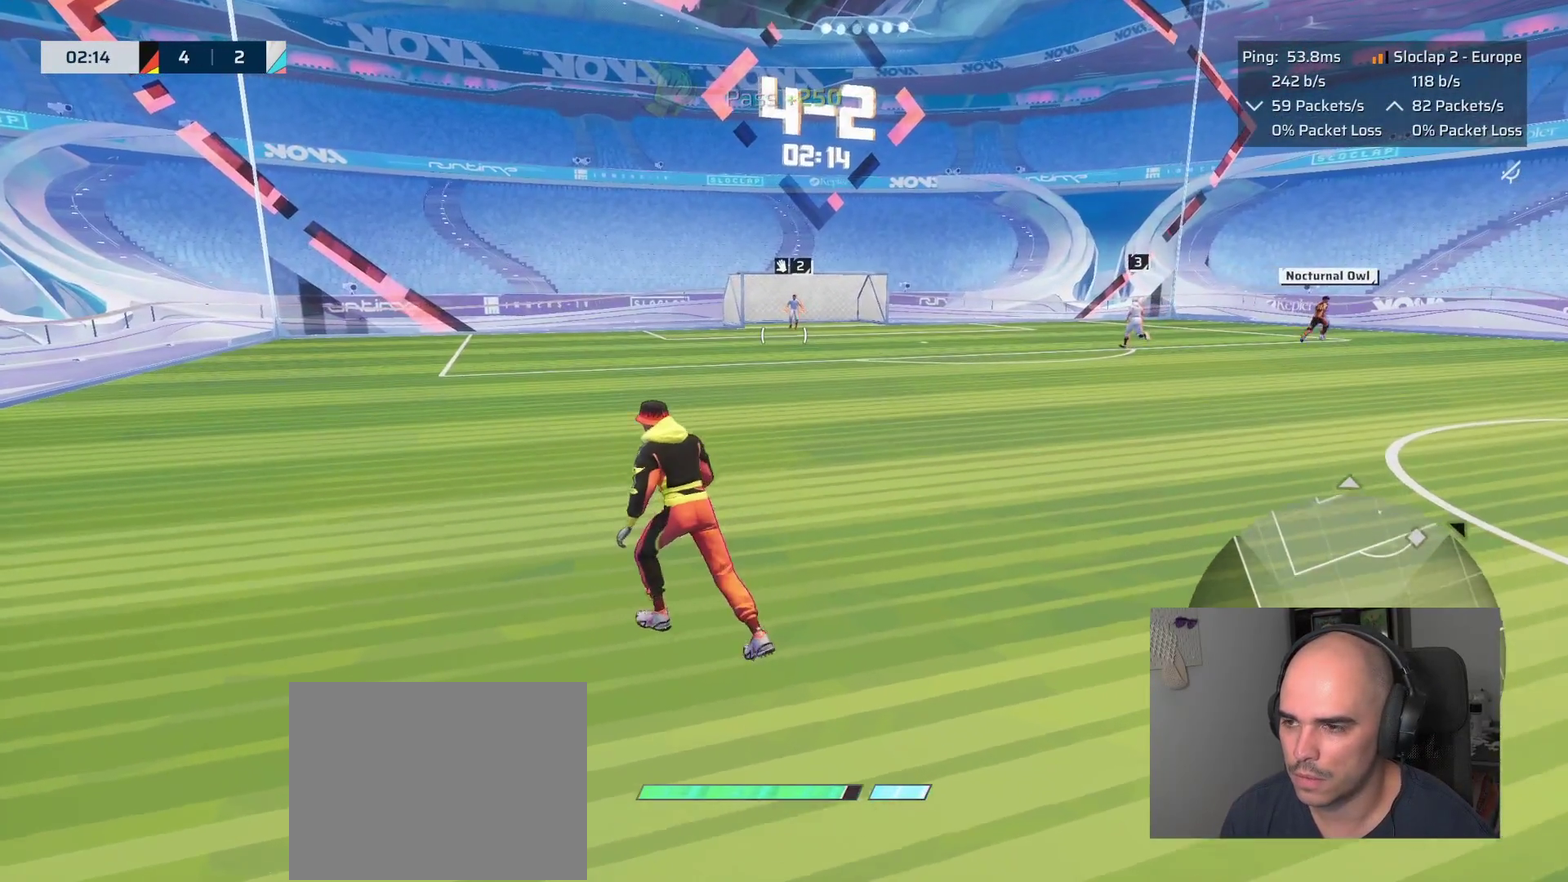
{"buttons": [], "left_stick": "up", "right_stick": "up-right"}